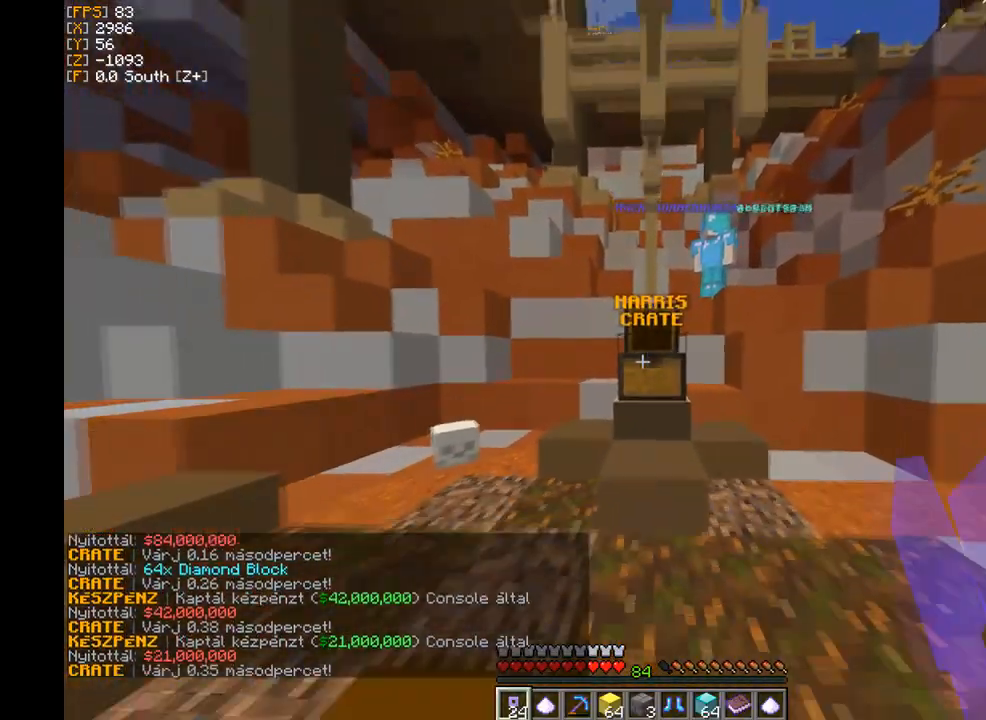
Gameplay with keyboard and mouse; each line is a JSON object with the keys and mouse buttons held at the frame after it. "events" lists presses ("down") and releases ("up") of "a", "d", "s", "w", "mouse_left" and "mouse_right" between this image and that frame as [ms after this image, input, new state], when the widget could be followed in between. "mouse_left", "mouse_right" = the "left", "right" buttons of the "mouse" list. No other keys are recorded. Fast repeated clicks can show as one long hold. Mouse movement is not recorded.
{"keys": ["s"], "mouse": [], "events": [[100, "mouse_right", "up"], [133, "w", "down"], [267, "mouse_right", "down"], [300, "w", "up"], [367, "mouse_right", "up"], [467, "s", "down"]]}
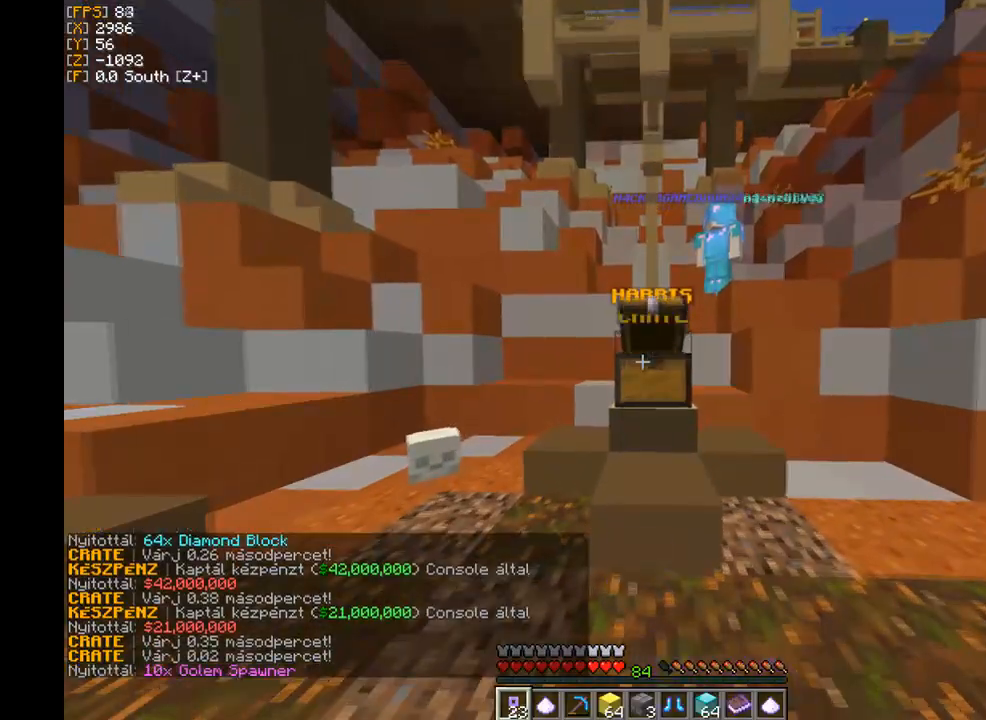
{"keys": ["w"], "mouse": [], "events": [[134, "s", "up"], [334, "w", "down"]]}
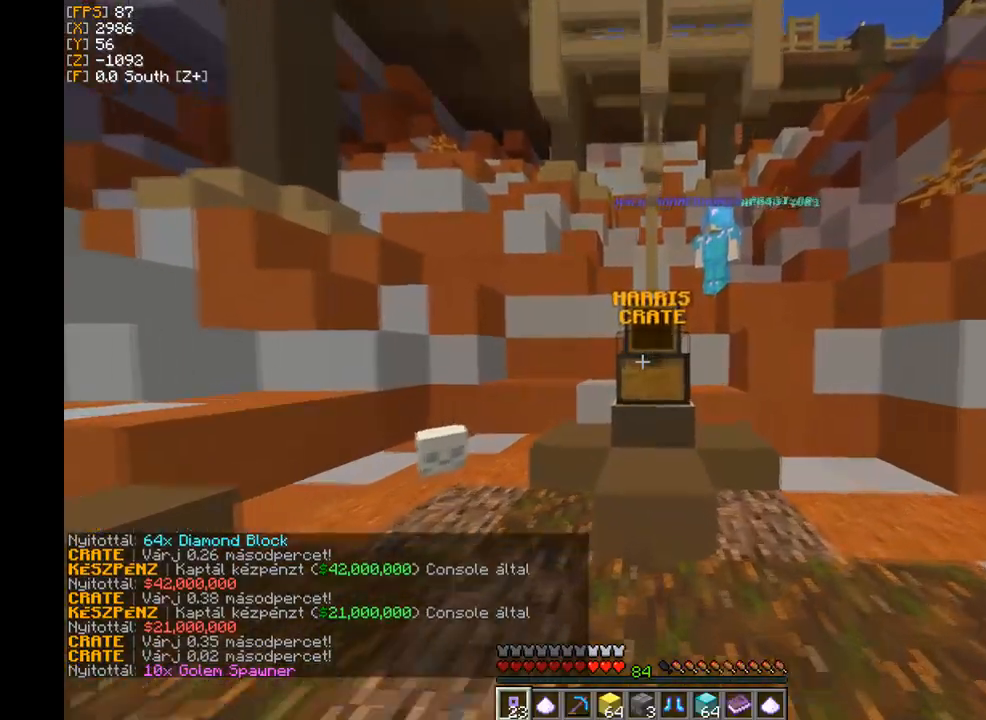
{"keys": [], "mouse": [], "events": [[67, "w", "up"]]}
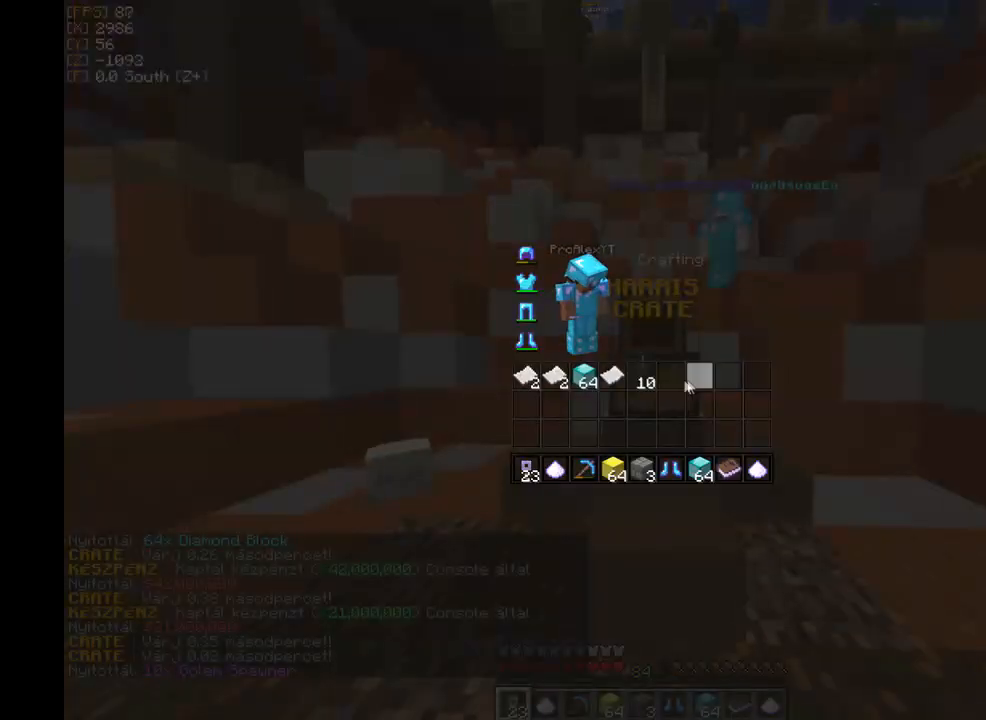
{"keys": [], "mouse": [], "events": []}
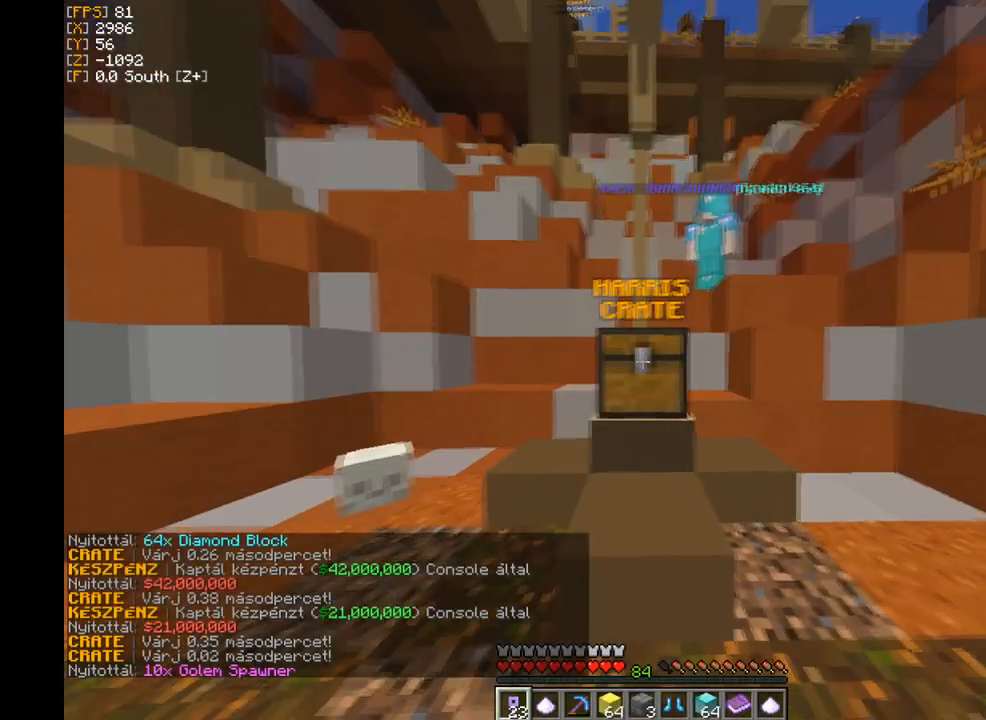
{"keys": [], "mouse": [], "events": [[300, "s", "down"], [400, "mouse_right", "down"], [467, "mouse_right", "up"], [467, "s", "up"]]}
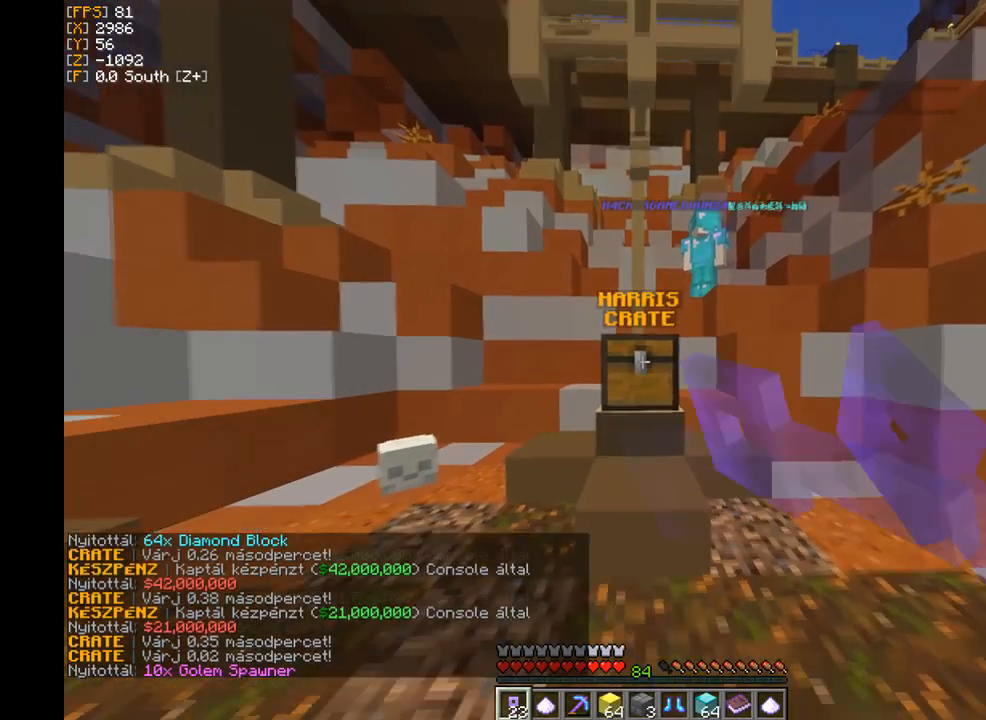
{"keys": ["a", "d"], "mouse": [], "events": [[100, "d", "down"], [301, "a", "down"], [301, "d", "up"], [501, "d", "down"]]}
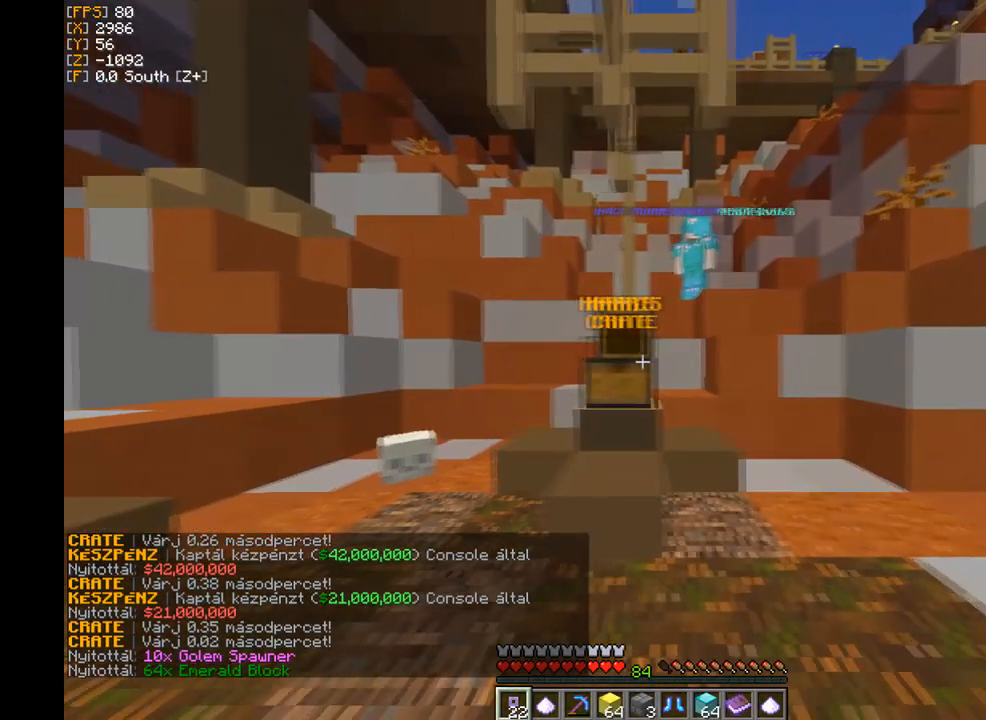
{"keys": ["d"], "mouse": [], "events": [[33, "a", "up"], [167, "d", "up"], [200, "mouse_right", "down"], [267, "a", "down"], [333, "mouse_right", "up"], [367, "d", "down"], [400, "a", "up"]]}
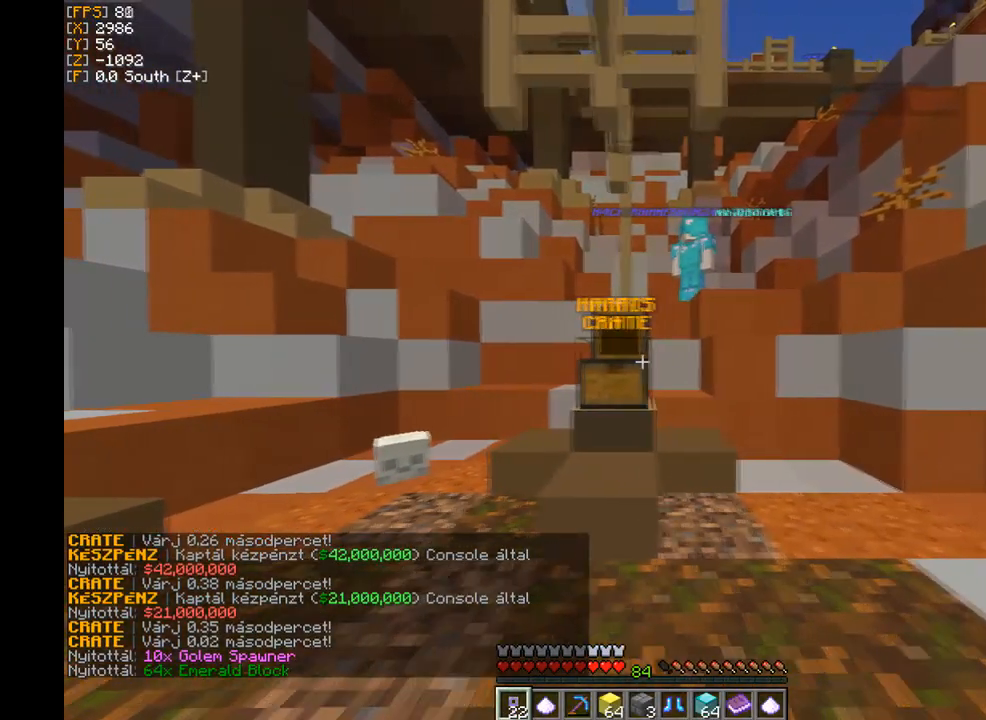
{"keys": [], "mouse": ["right"], "events": [[34, "a", "down"], [67, "d", "up"], [201, "a", "up"], [434, "mouse_right", "down"]]}
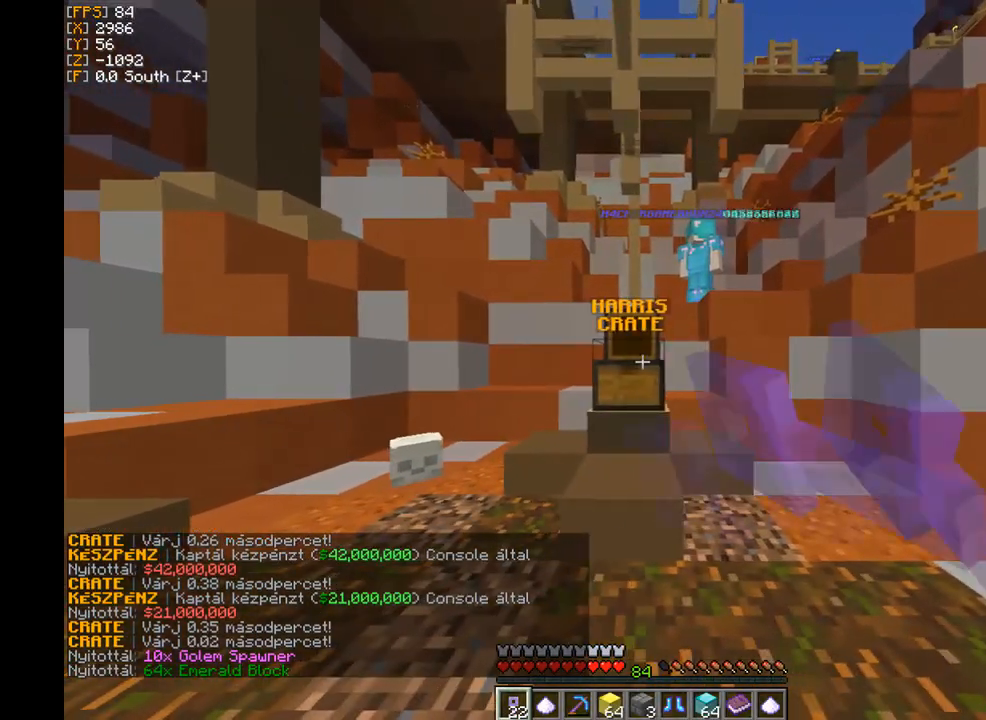
{"keys": ["s"], "mouse": [], "events": [[33, "mouse_right", "up"], [200, "w", "down"], [400, "w", "up"], [500, "s", "down"]]}
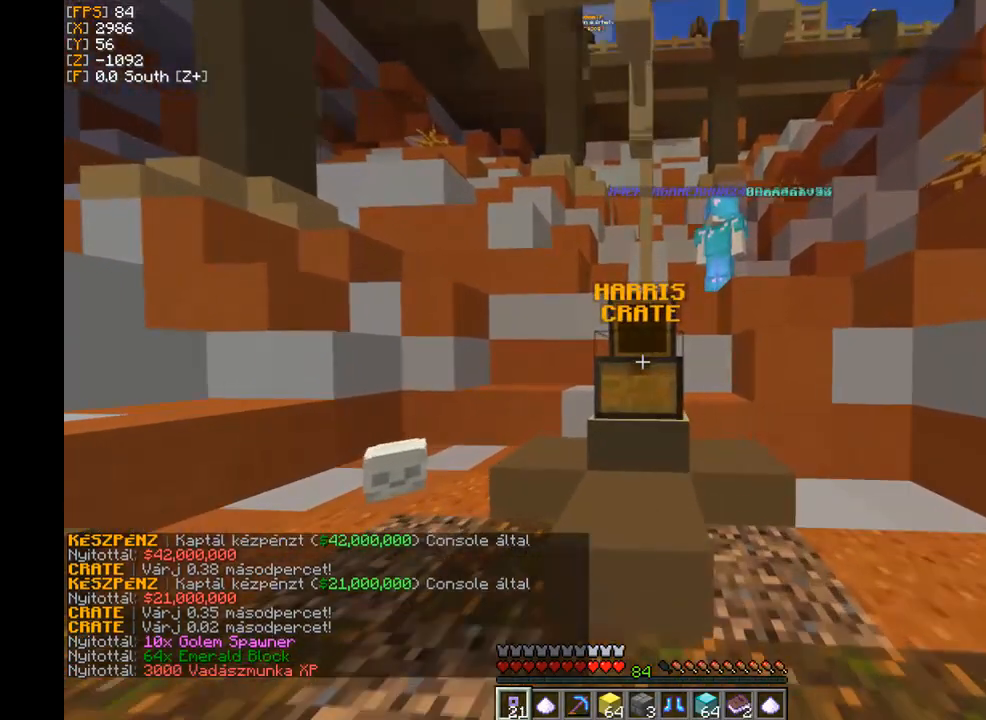
{"keys": ["w"], "mouse": [], "events": [[134, "mouse_right", "down"], [200, "s", "up"], [234, "mouse_right", "up"], [367, "w", "down"]]}
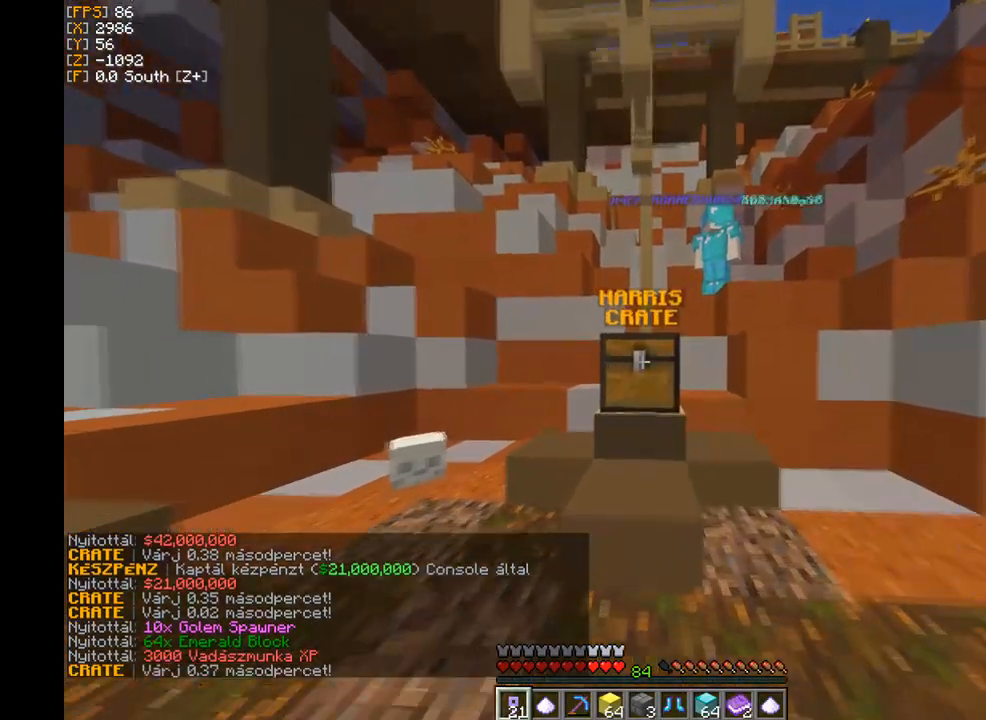
{"keys": [], "mouse": [], "events": [[67, "w", "up"], [133, "mouse_right", "down"], [267, "mouse_right", "up"], [267, "s", "down"], [434, "s", "up"]]}
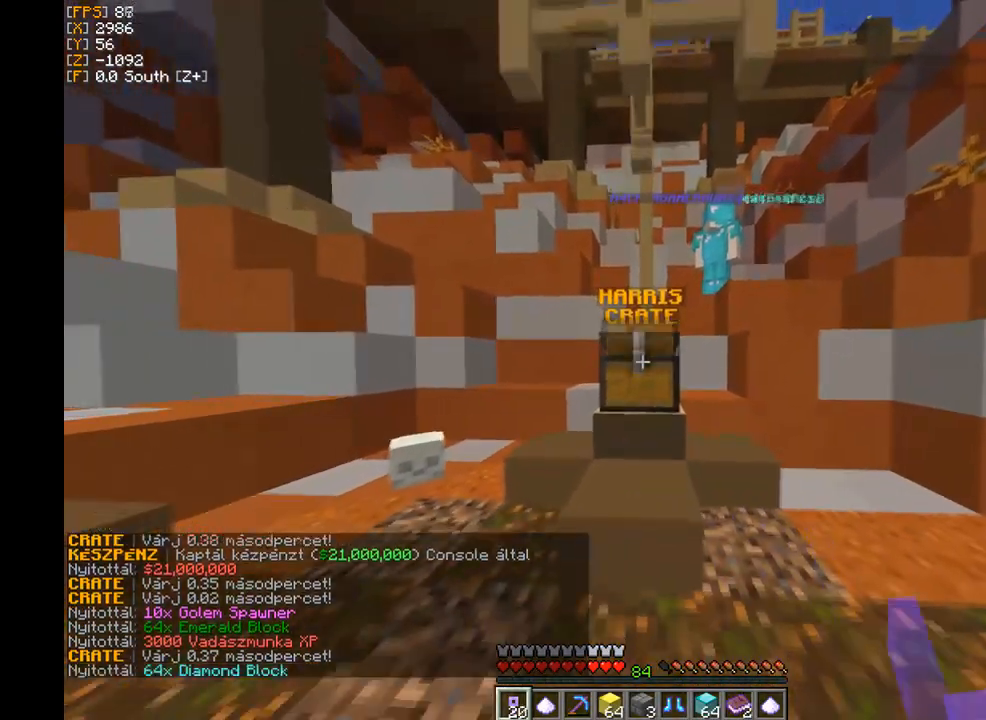
{"keys": ["s"], "mouse": [], "events": [[100, "w", "down"], [267, "w", "up"], [301, "mouse_right", "down"], [434, "mouse_right", "up"], [434, "s", "down"]]}
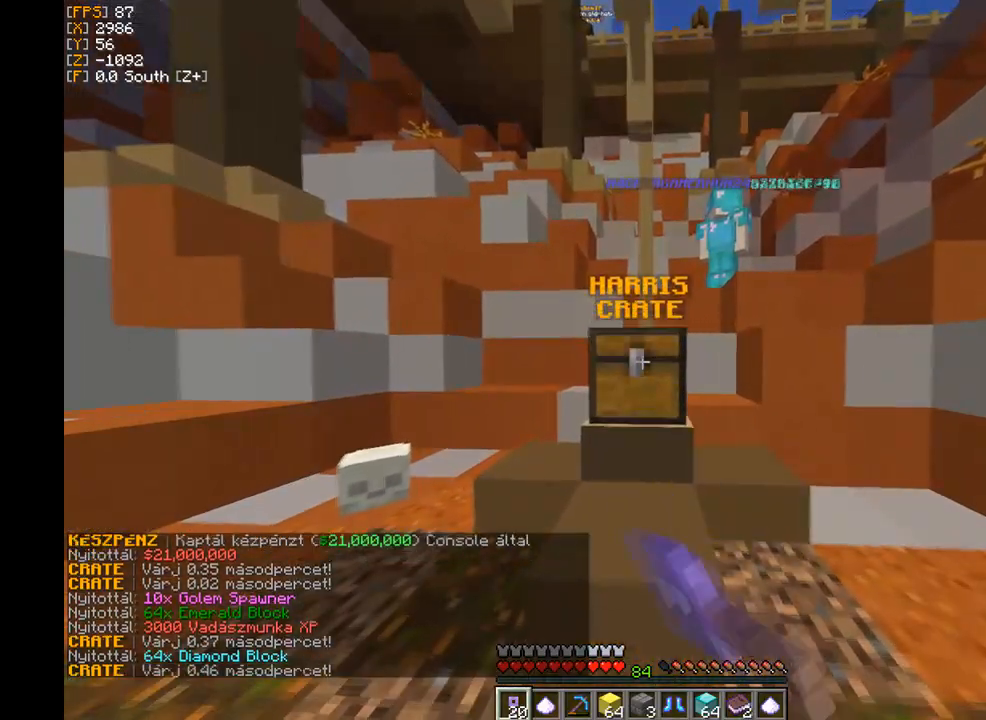
{"keys": ["w"], "mouse": [], "events": [[167, "s", "up"], [300, "mouse_right", "down"], [400, "mouse_right", "up"], [400, "w", "down"]]}
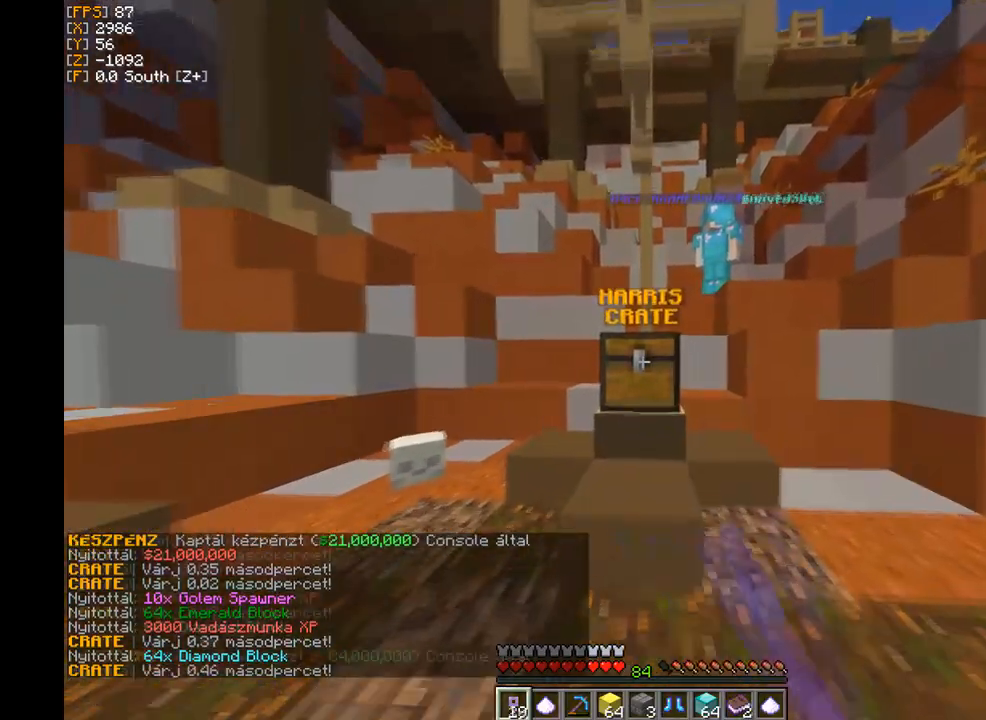
{"keys": [], "mouse": [], "events": [[67, "w", "up"], [334, "s", "down"], [501, "s", "up"]]}
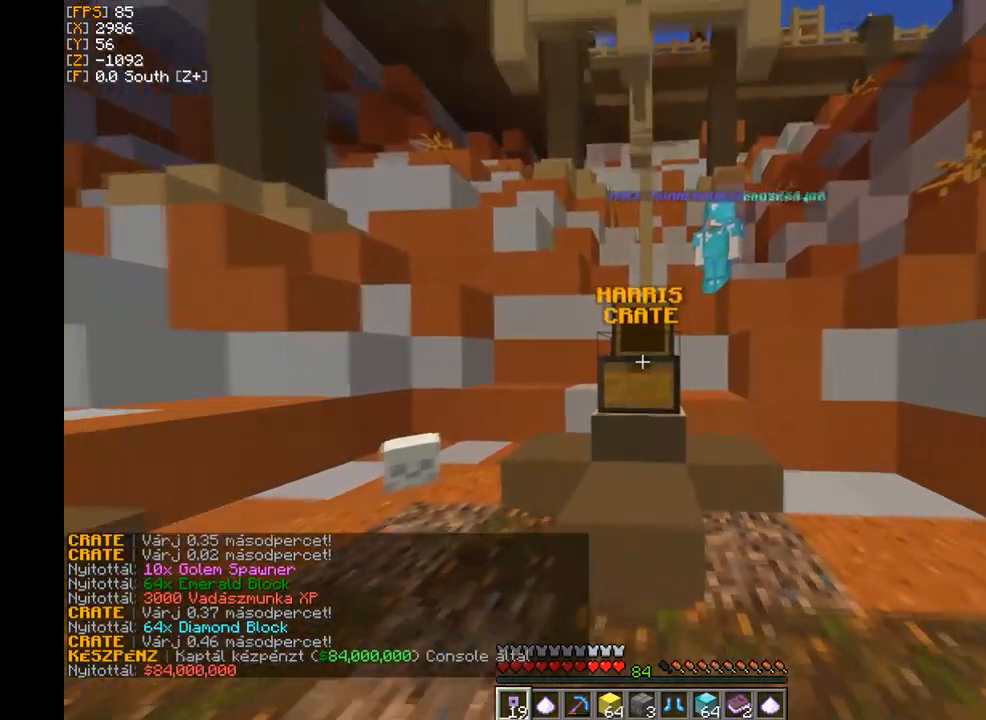
{"keys": ["s"], "mouse": [], "events": [[33, "mouse_right", "down"], [133, "mouse_right", "up"], [133, "w", "down"], [333, "w", "up"], [500, "s", "down"]]}
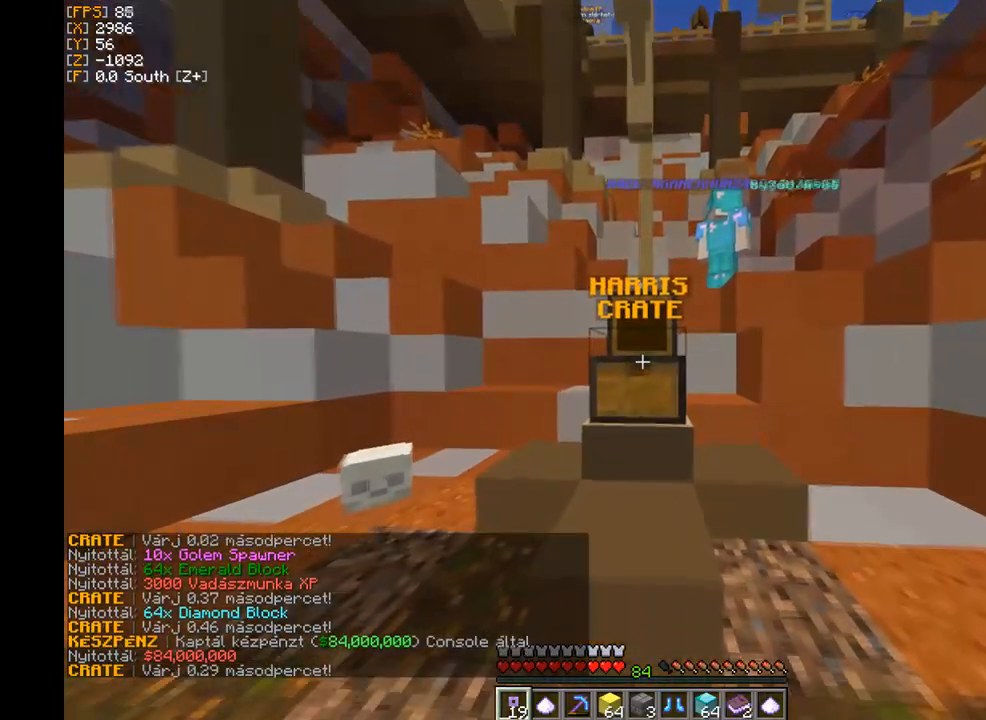
{"keys": ["w"], "mouse": [], "events": [[134, "mouse_right", "down"], [134, "s", "up"], [301, "mouse_right", "up"], [367, "w", "down"]]}
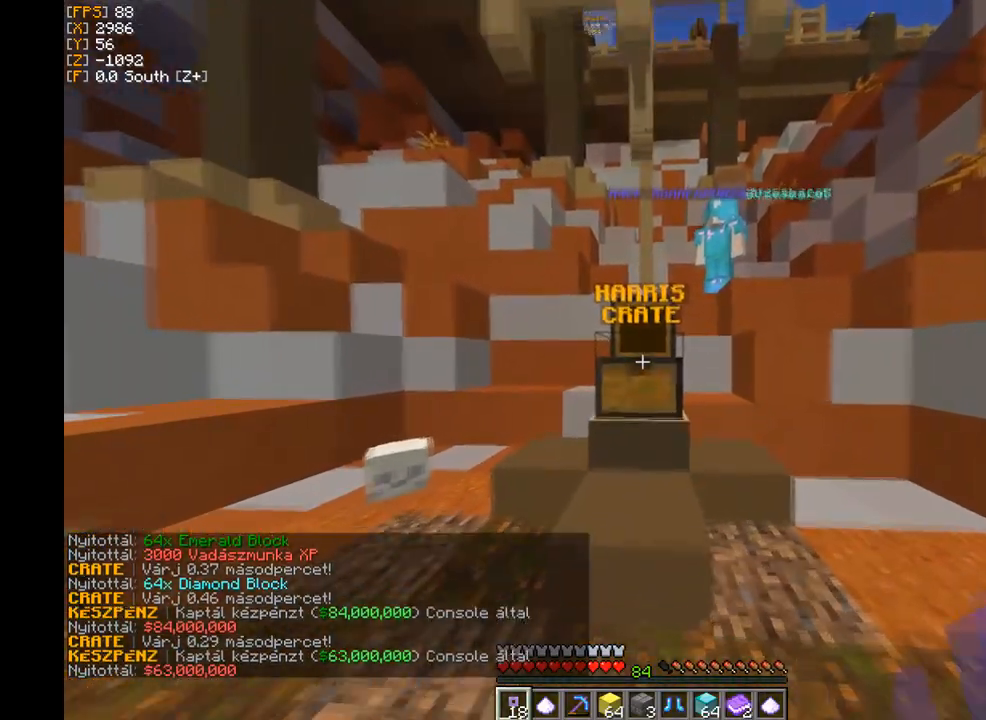
{"keys": [], "mouse": ["right"], "events": [[33, "w", "up"], [133, "s", "down"], [333, "s", "up"], [434, "mouse_right", "down"]]}
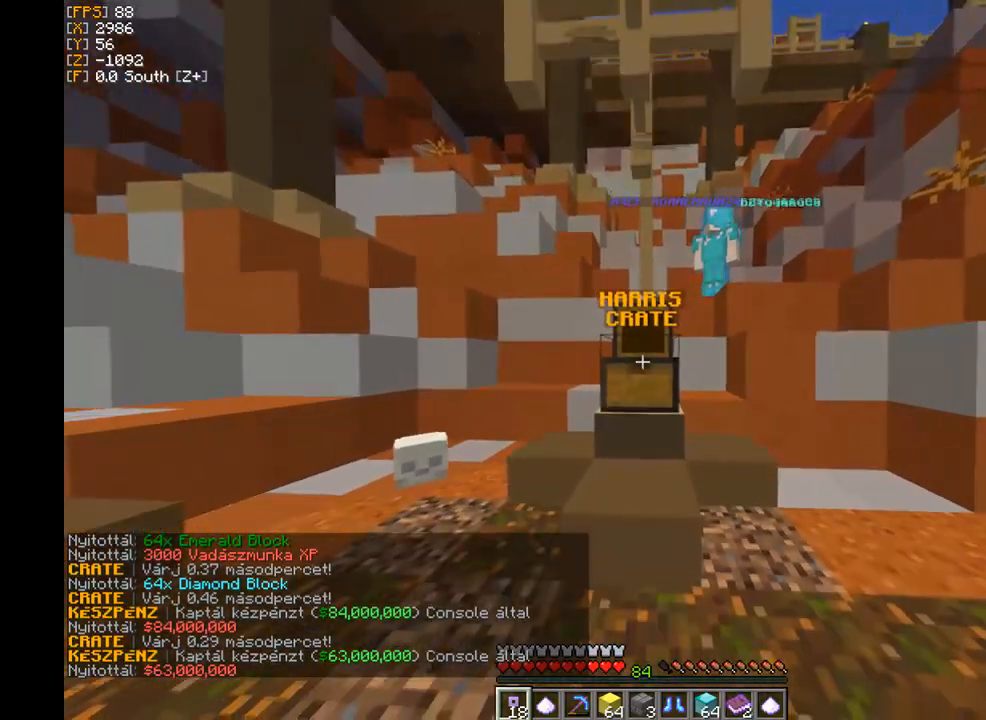
{"keys": ["s"], "mouse": ["right"], "events": [[67, "w", "down"], [100, "mouse_right", "up"], [234, "w", "up"], [334, "s", "down"], [501, "mouse_right", "down"]]}
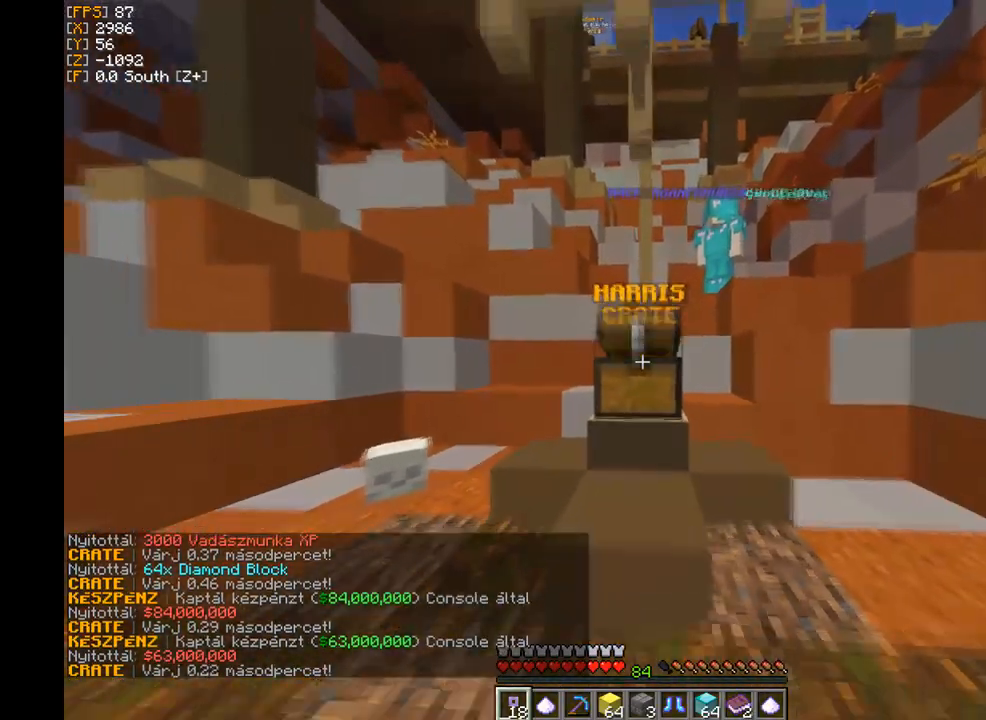
{"keys": [], "mouse": [], "events": [[33, "s", "up"], [133, "mouse_right", "up"], [233, "w", "down"], [434, "w", "up"]]}
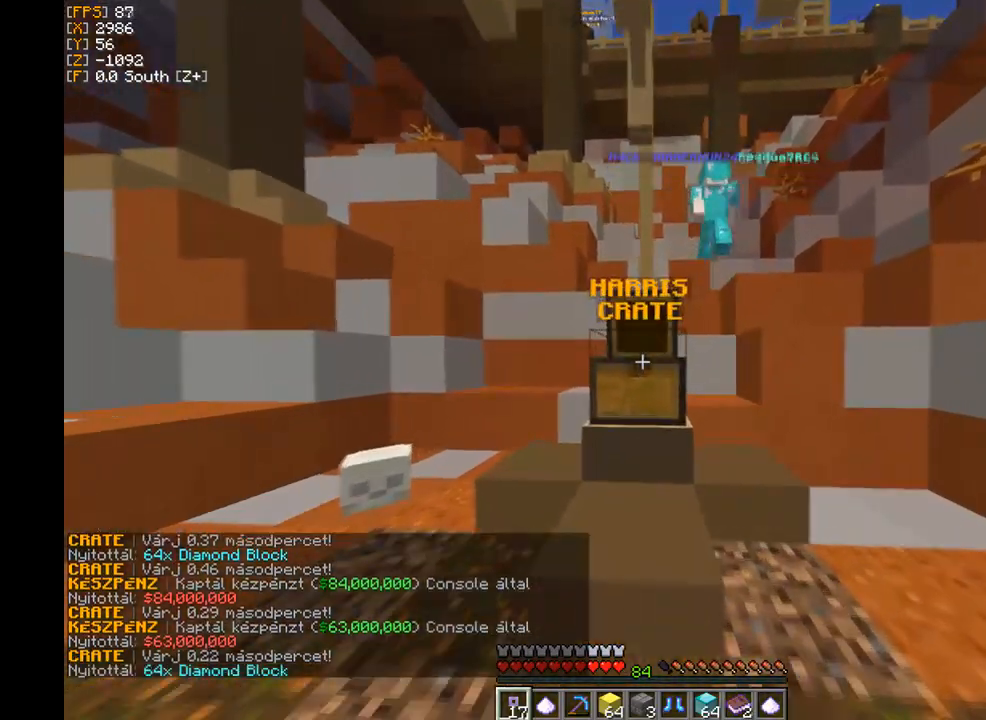
{"keys": ["w"], "mouse": [], "events": [[34, "s", "down"], [201, "mouse_right", "down"], [201, "s", "up"], [301, "mouse_right", "up"], [367, "w", "down"]]}
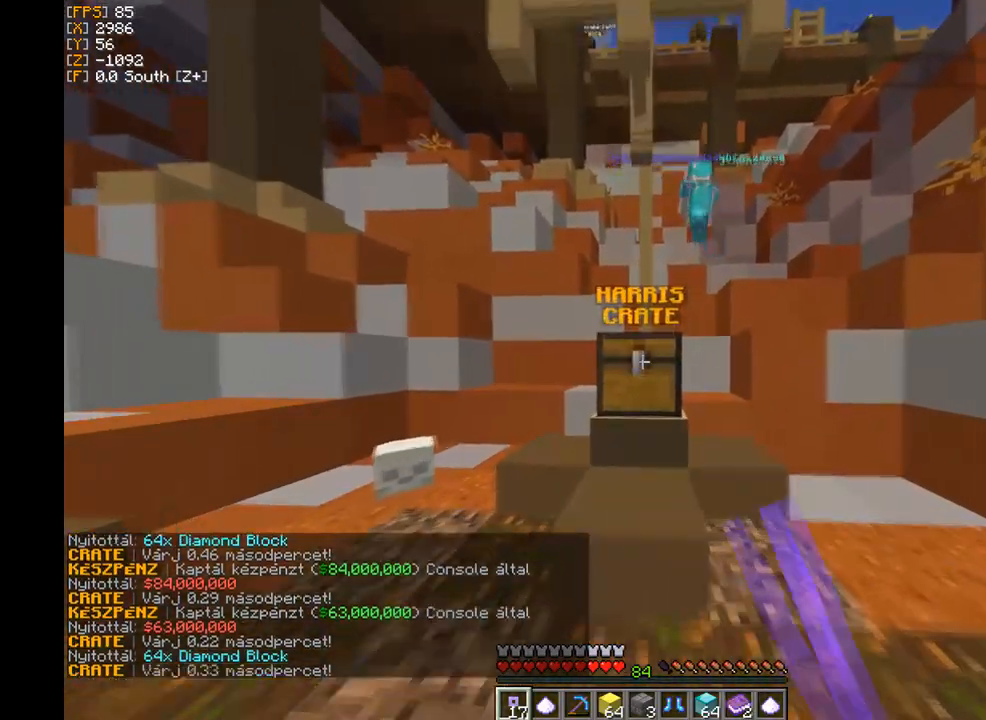
{"keys": [], "mouse": [], "events": [[67, "w", "up"], [134, "mouse_right", "down"], [201, "s", "down"], [267, "mouse_right", "up"], [367, "s", "up"]]}
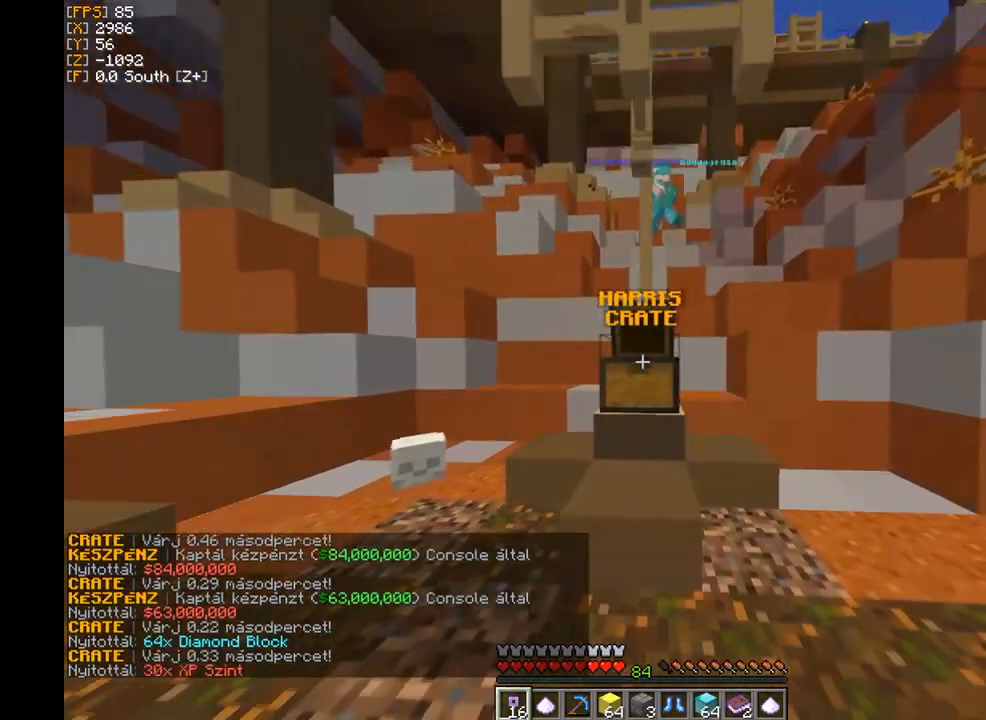
{"keys": [], "mouse": [], "events": [[167, "mouse_right", "down"], [233, "mouse_right", "up"]]}
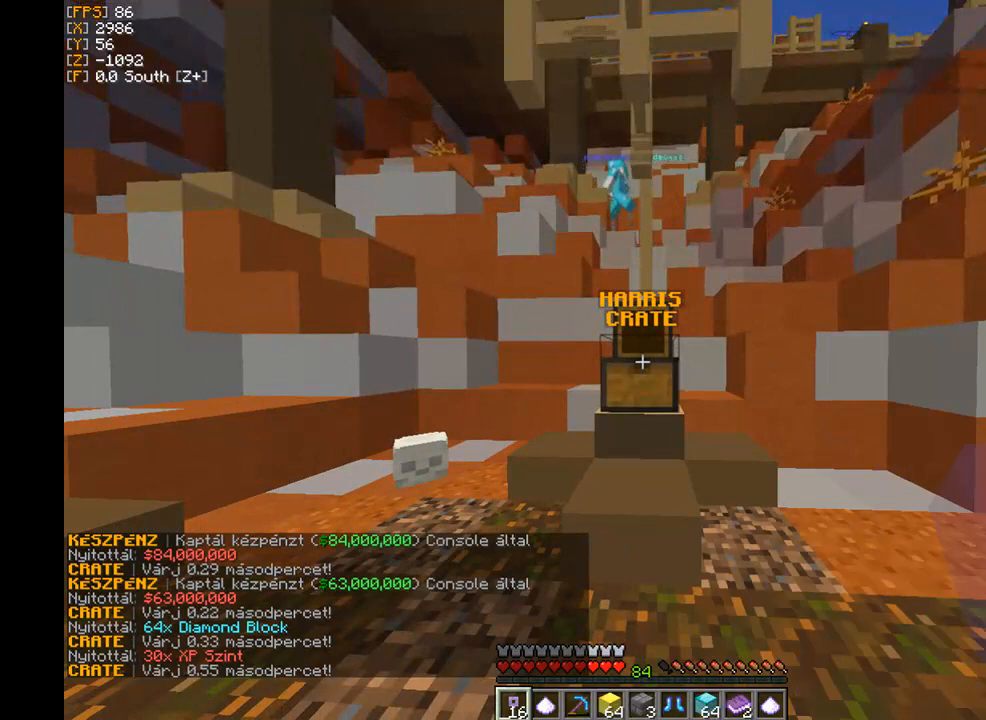
{"keys": [], "mouse": [], "events": []}
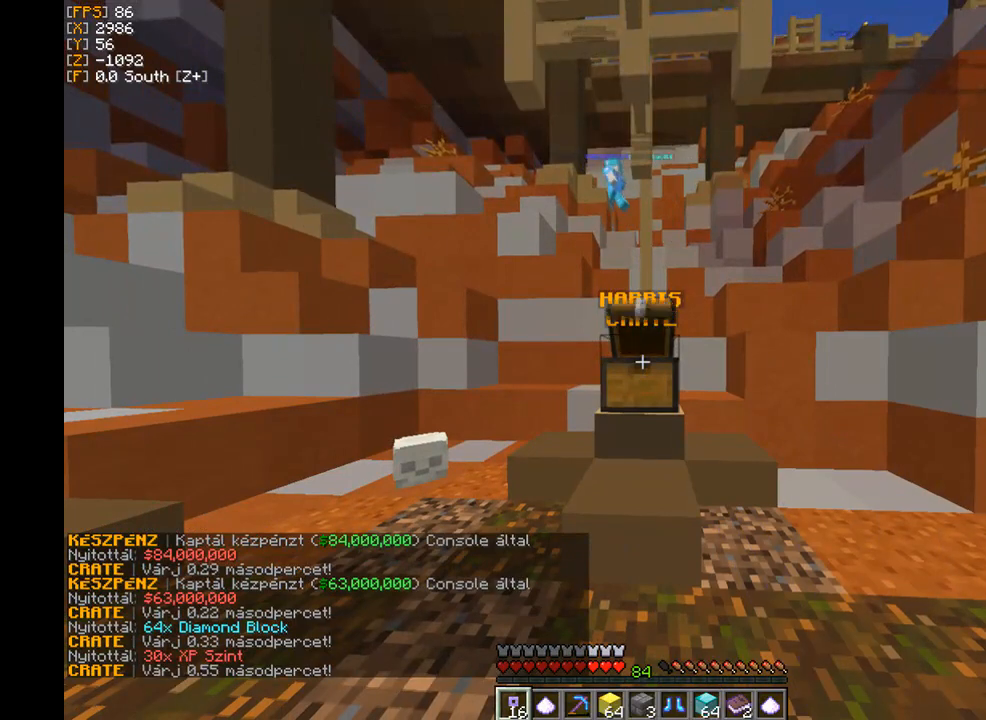
{"keys": [], "mouse": [], "events": [[167, "mouse_right", "down"], [300, "mouse_right", "up"]]}
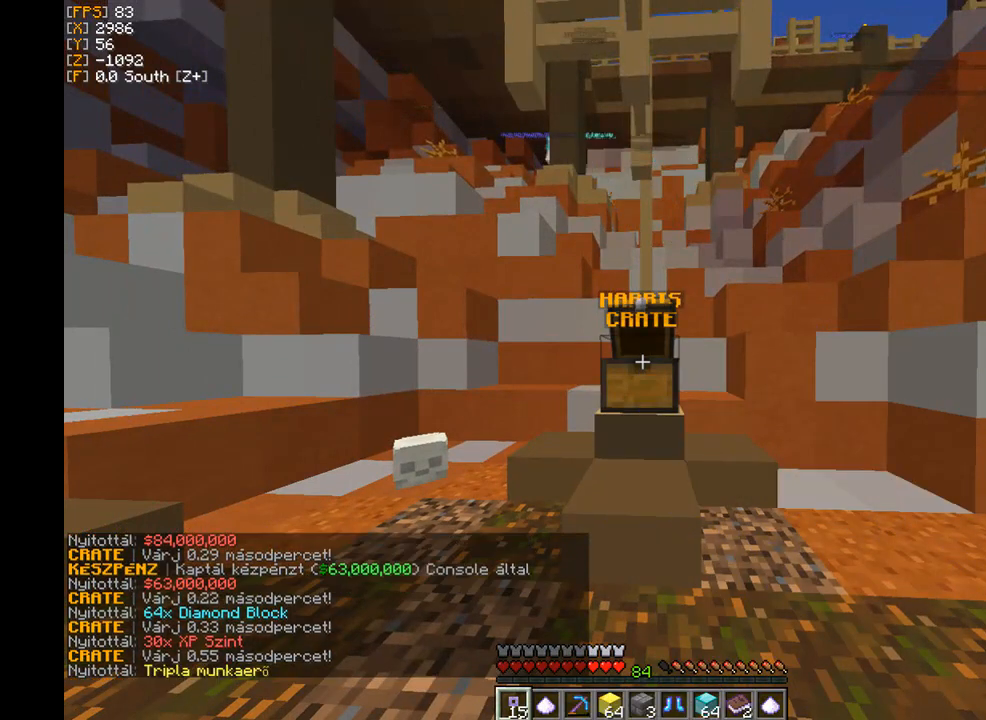
{"keys": [], "mouse": [], "events": []}
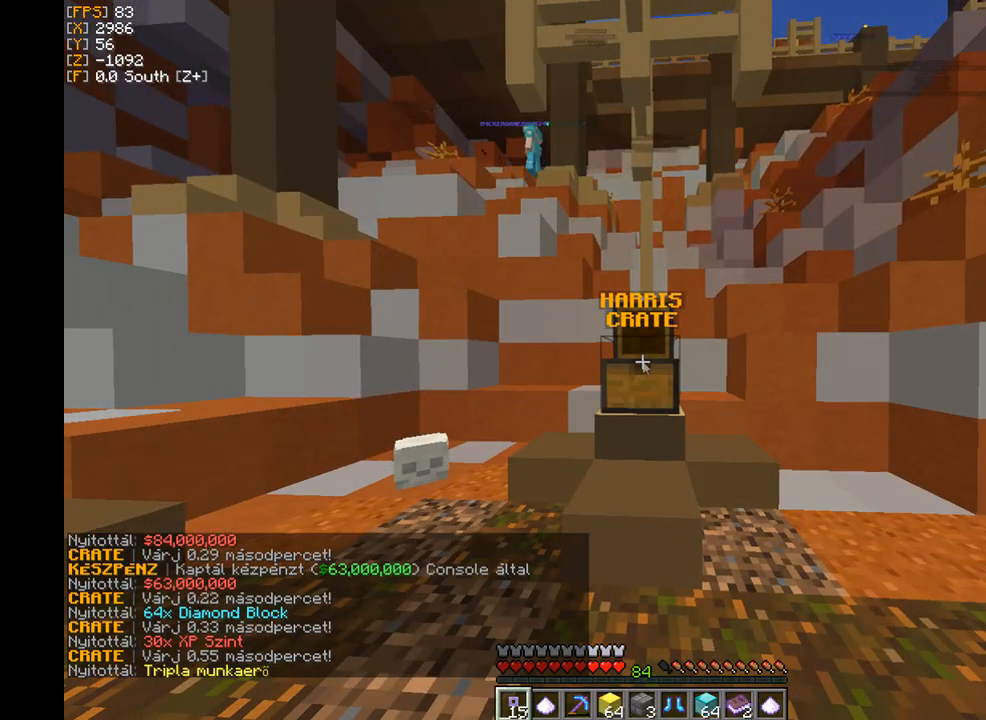
{"keys": [], "mouse": [], "events": []}
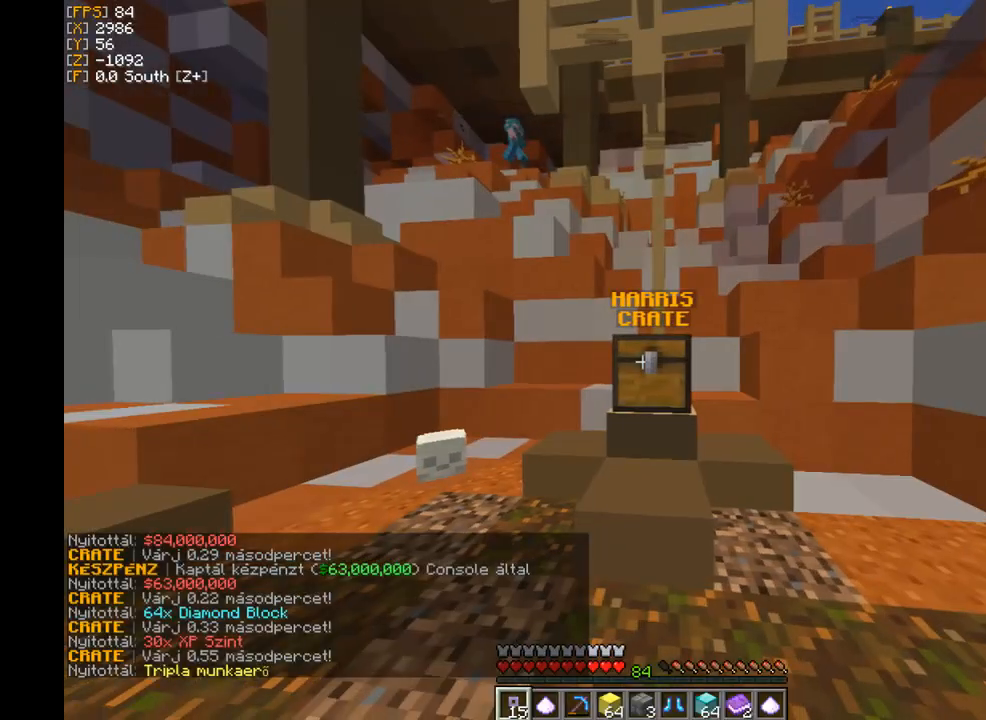
{"keys": [], "mouse": [], "events": []}